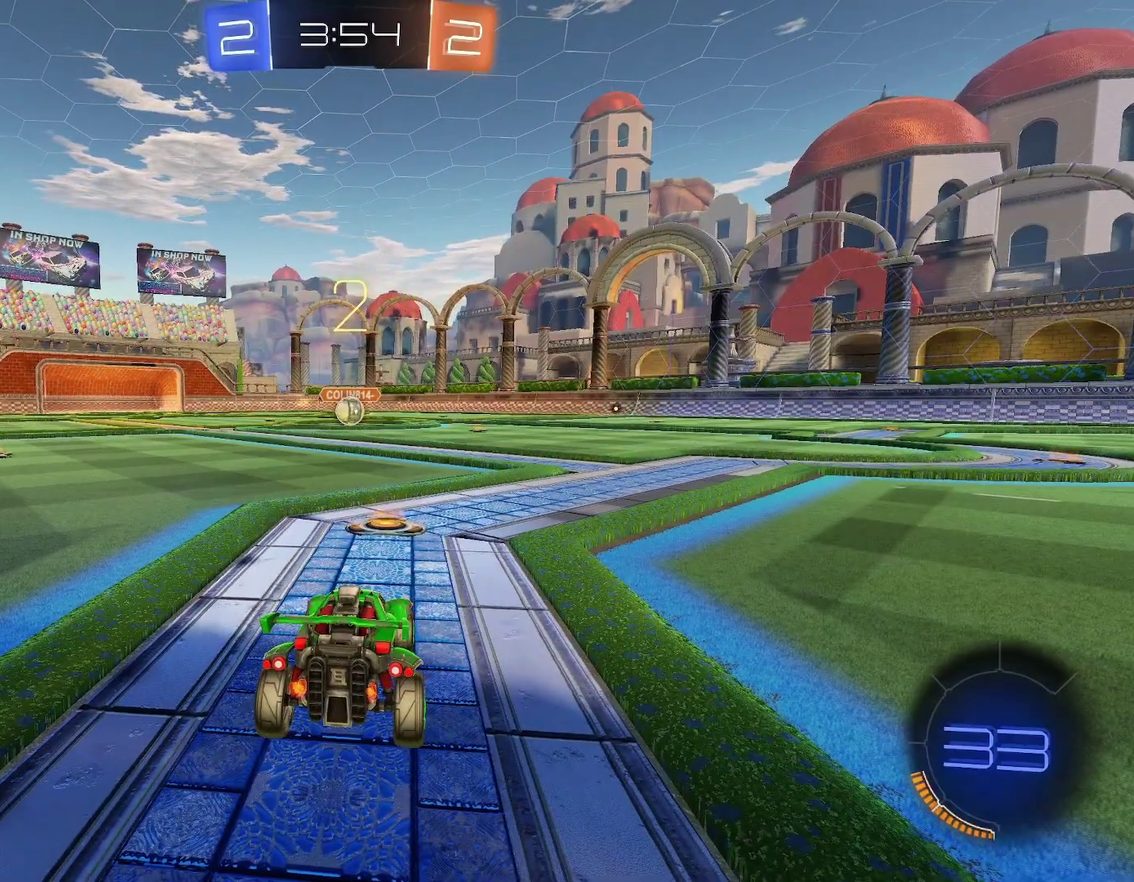
Gameplay with a controller (Xbox layout); each line is a JSON object with the inputs held at the frame after it. "events" lists button and stick changes between this image and that frame as [ms after this image, input, new state], when the widget could be followed in between. This document gives stick clicks only as held states, not as events. Not read: L2 R2 R3 right_stick.
{"buttons": ["B", "X", "R1"], "left_stick": "left", "events": [[233, "B", "down"], [267, "X", "down"], [333, "R1", "down"], [433, "left_stick", "left"]]}
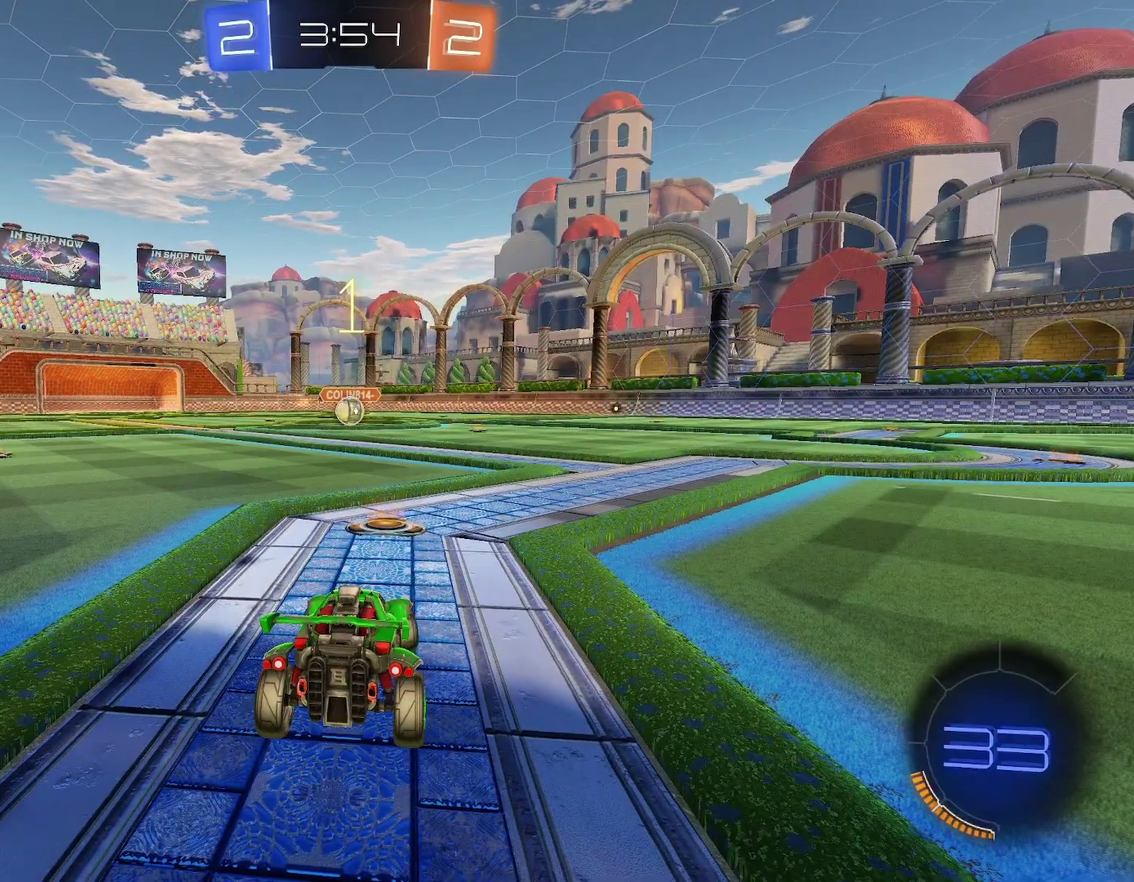
{"buttons": ["B", "X", "R1"], "left_stick": "left", "events": [[67, "left_stick", "center"], [117, "left_stick", "left"], [350, "left_stick", "center"], [417, "left_stick", "left"]]}
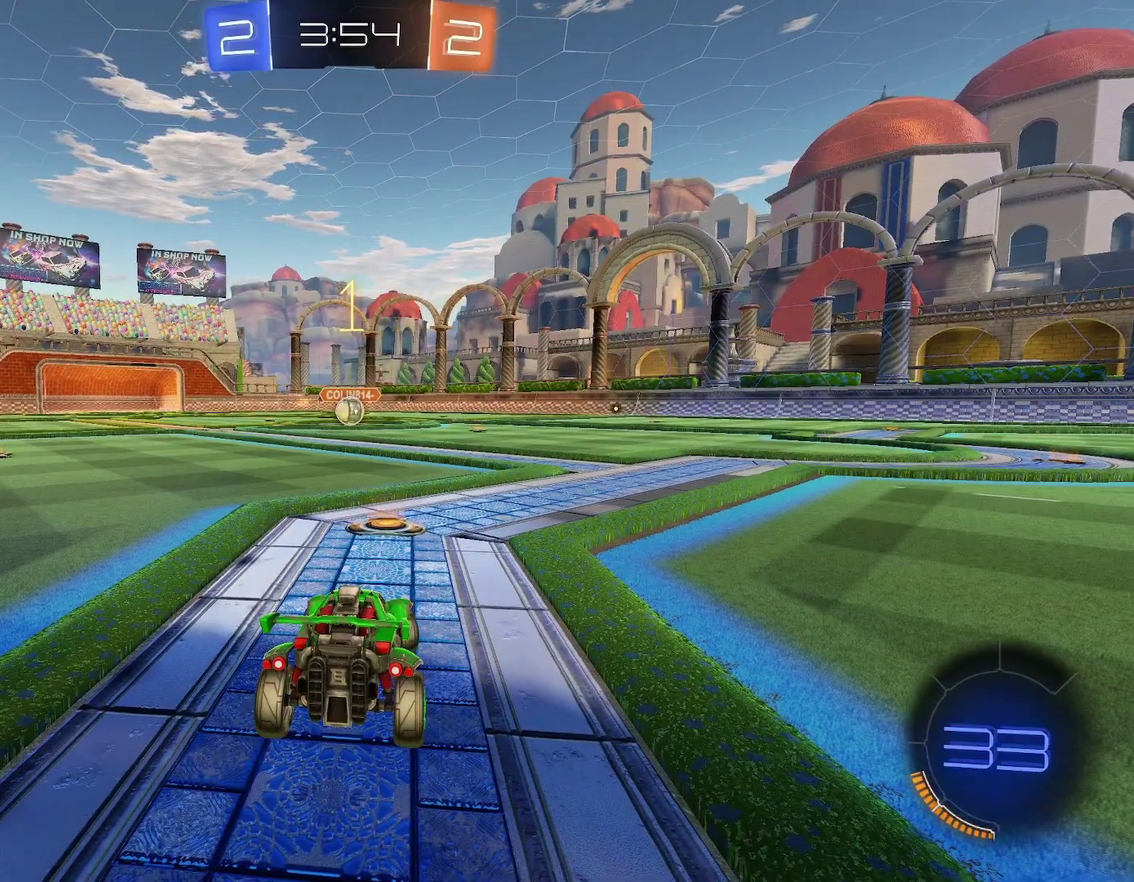
{"buttons": ["B", "X", "R1"], "left_stick": "center", "events": [[50, "left_stick", "center"], [350, "left_stick", "left"], [483, "left_stick", "center"]]}
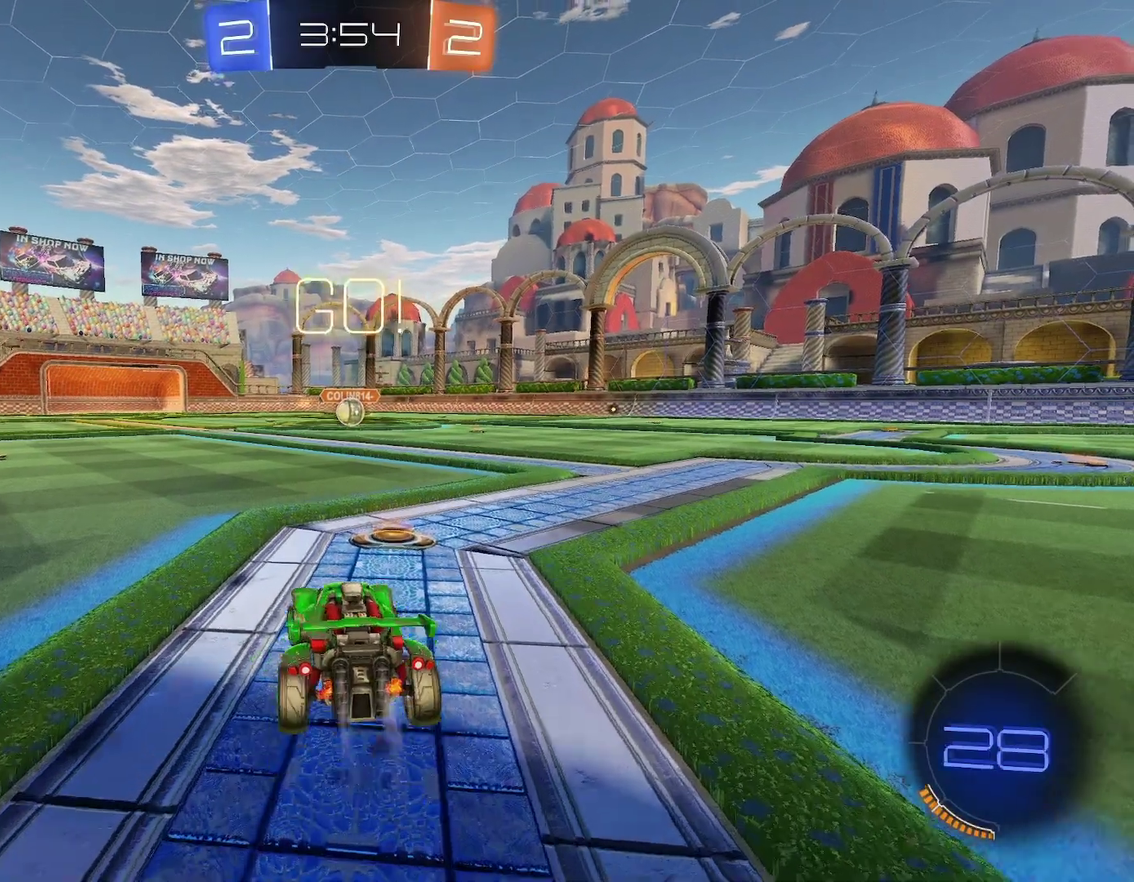
{"buttons": ["B", "X", "R1"], "left_stick": "down-right"}
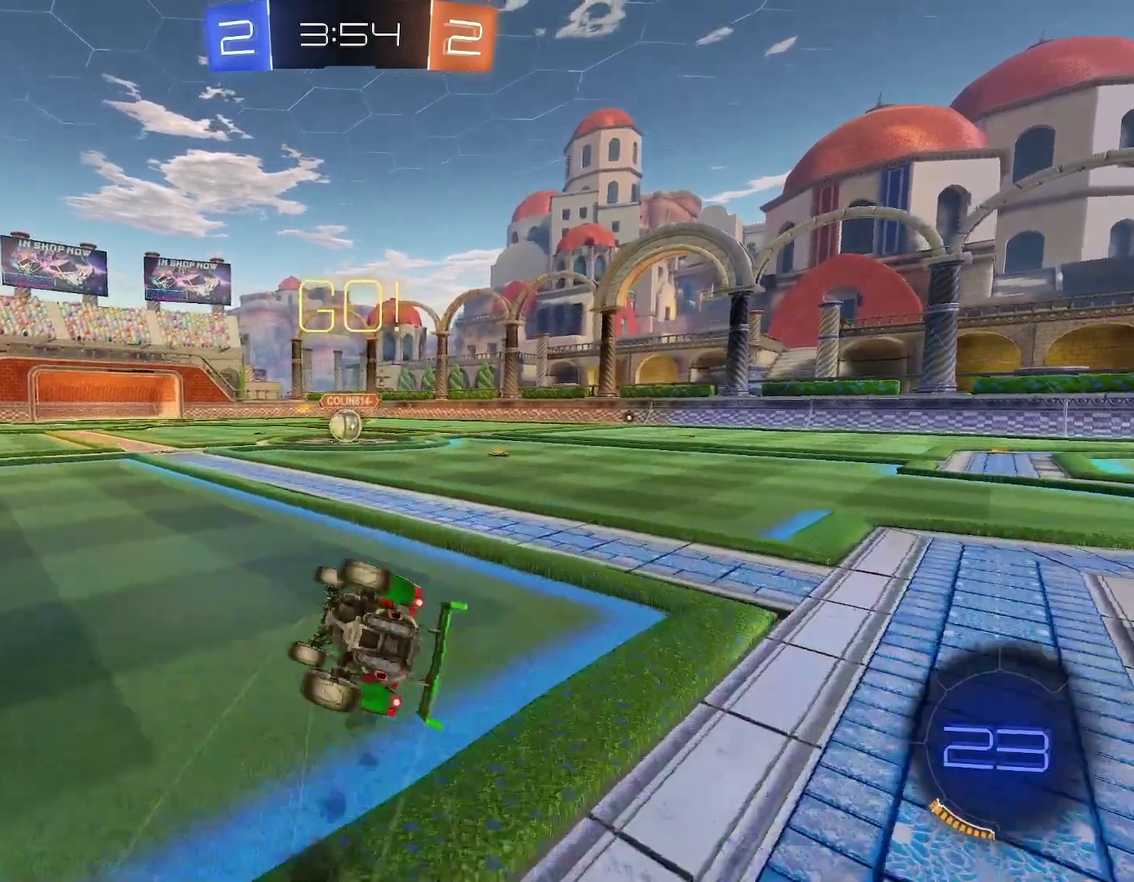
{"buttons": ["B", "X", "R1"], "left_stick": "down"}
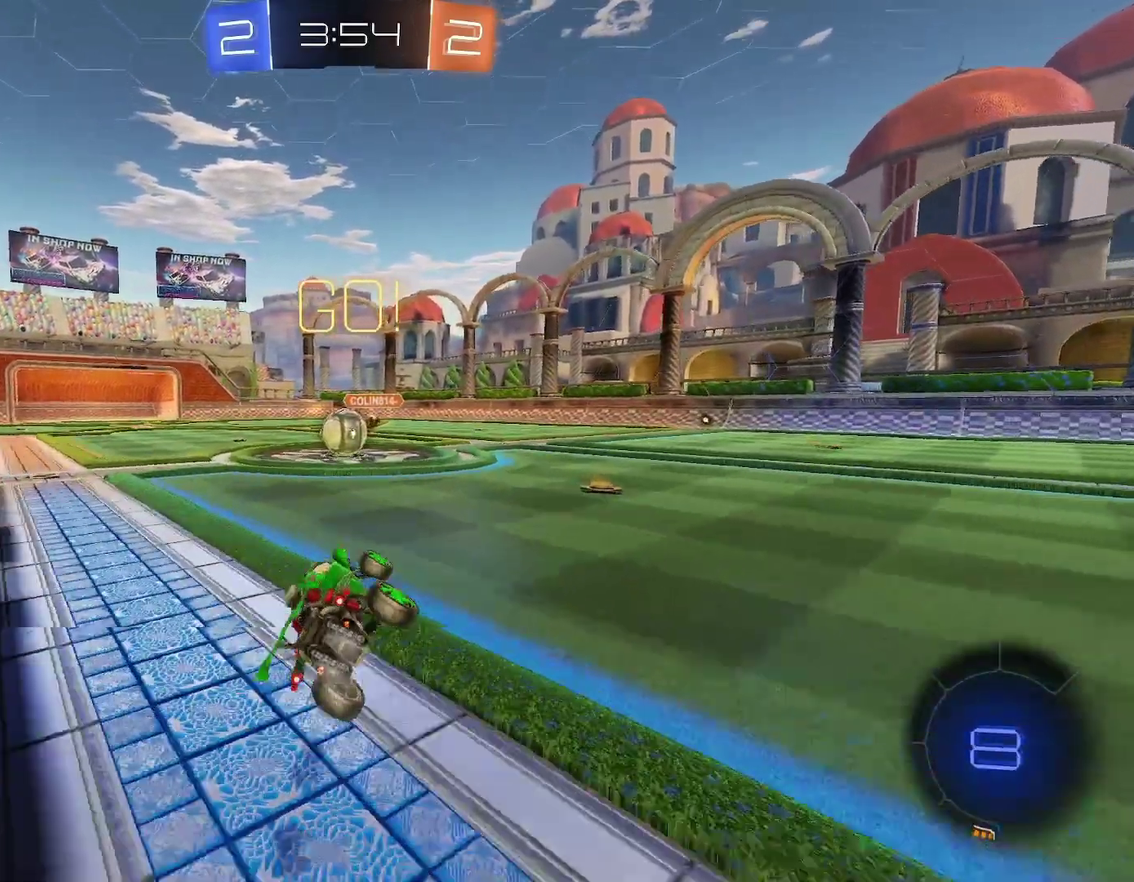
{"buttons": ["R1"], "left_stick": "left"}
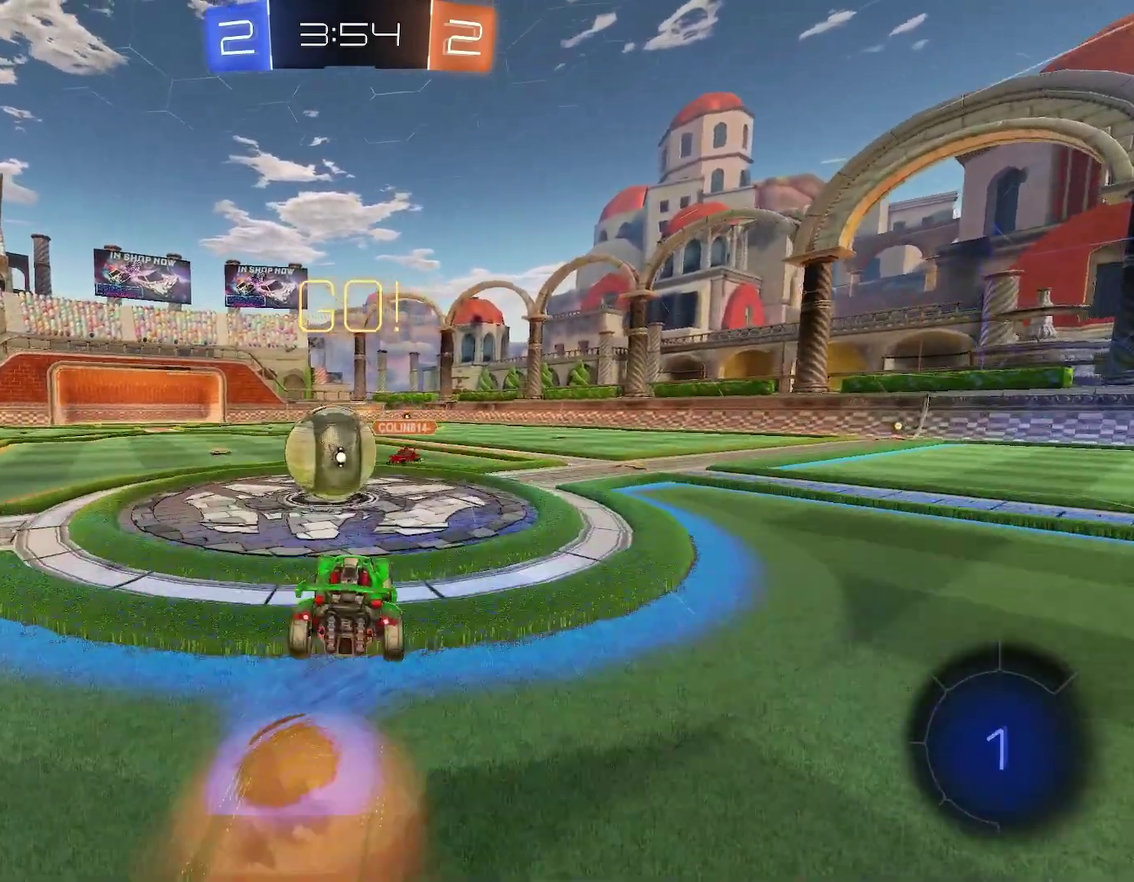
{"buttons": ["R1"], "left_stick": "down-left", "events": [[133, "A", "down"], [200, "A", "up"], [300, "left_stick", "down"], [367, "left_stick", "down-left"]]}
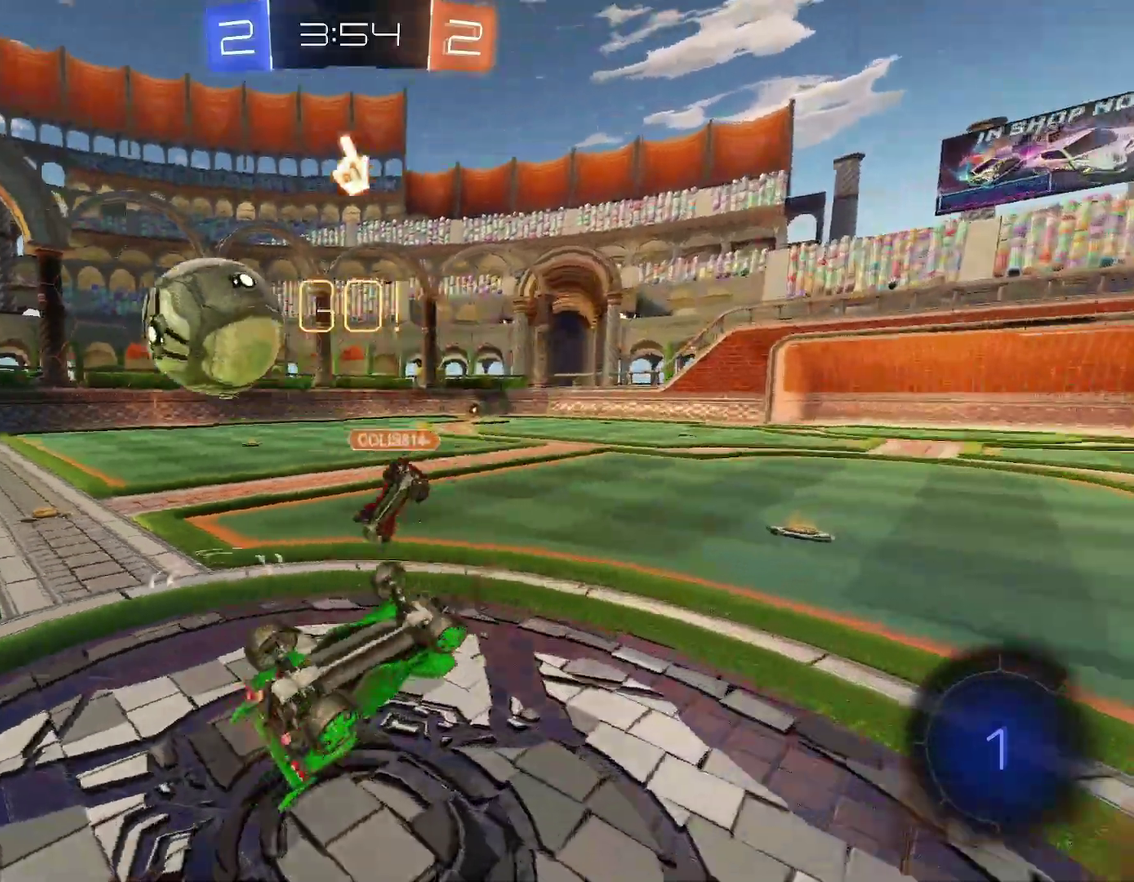
{"buttons": ["R1"], "left_stick": "left", "events": [[50, "left_stick", "left"], [117, "left_stick", "up-left"], [467, "left_stick", "left"]]}
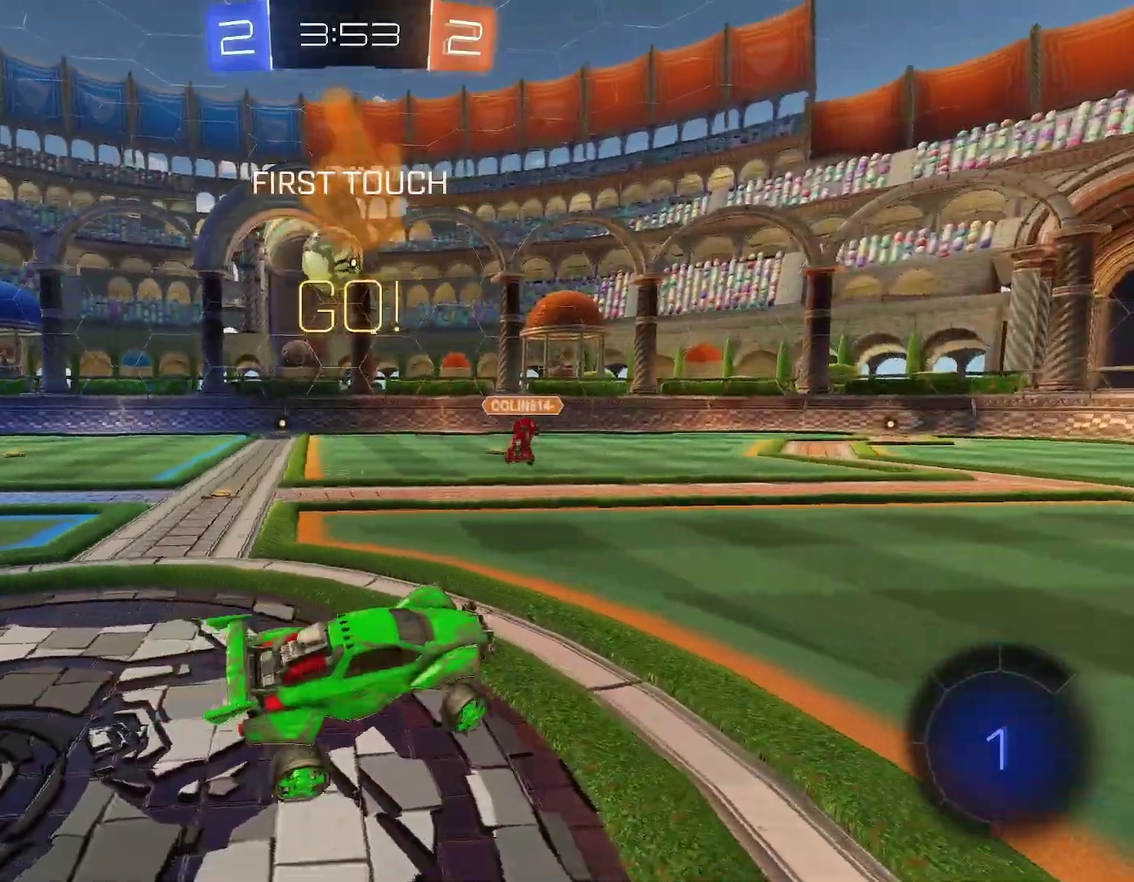
{"buttons": ["R1"], "left_stick": "left", "events": [[350, "left_stick", "up-left"], [500, "left_stick", "left"]]}